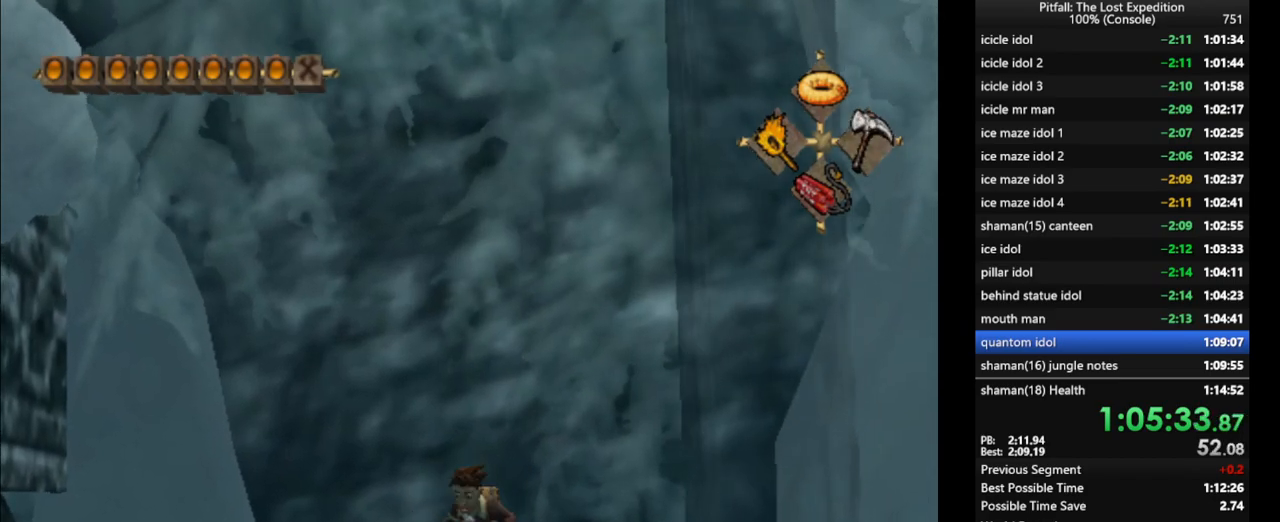
Gameplay with a controller (Nintendo layout); each line is a JSON object with the inputs held at the frame after it. "events" lists button and stick changes between this image and that frame as [ms after this image, input, new state], when the widget could be followed in between. Not read: L3 R3 START.
{"buttons": [], "left_stick": "center", "right_stick": "center", "events": []}
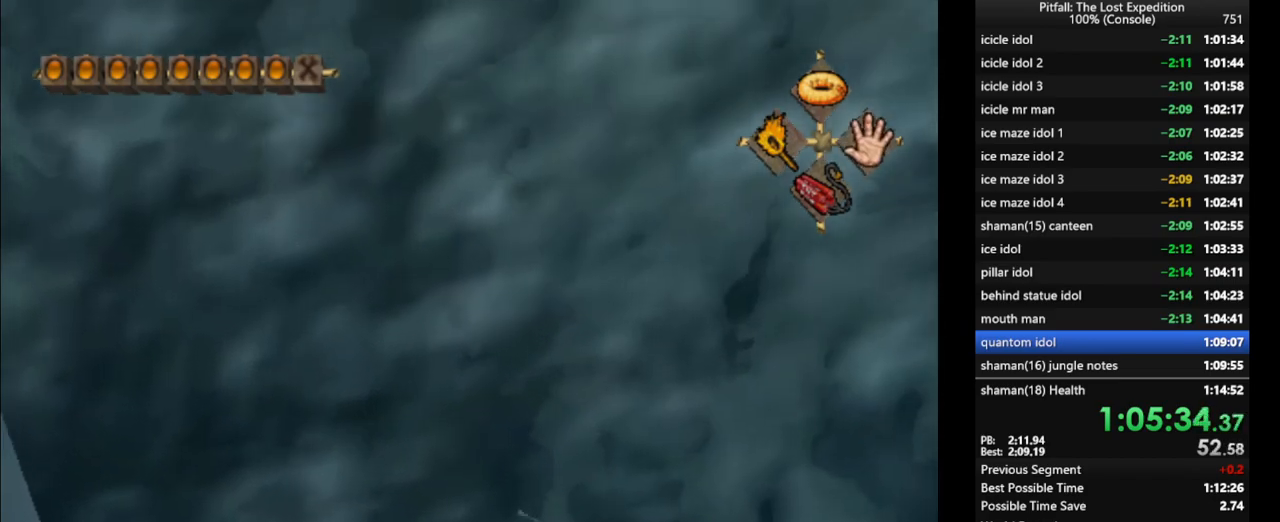
{"buttons": ["L1"], "left_stick": "up", "right_stick": "center", "events": [[367, "L1", "down"], [467, "left_stick", "up"]]}
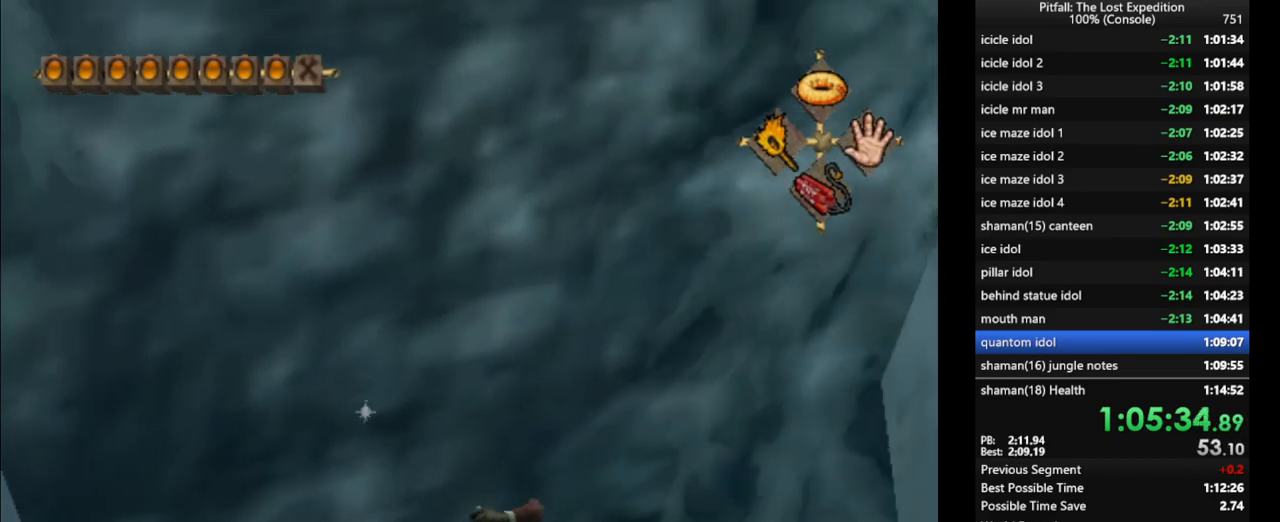
{"buttons": ["A"], "left_stick": "center", "right_stick": "center", "events": [[267, "left_stick", "center"], [433, "A", "down"], [433, "L1", "up"]]}
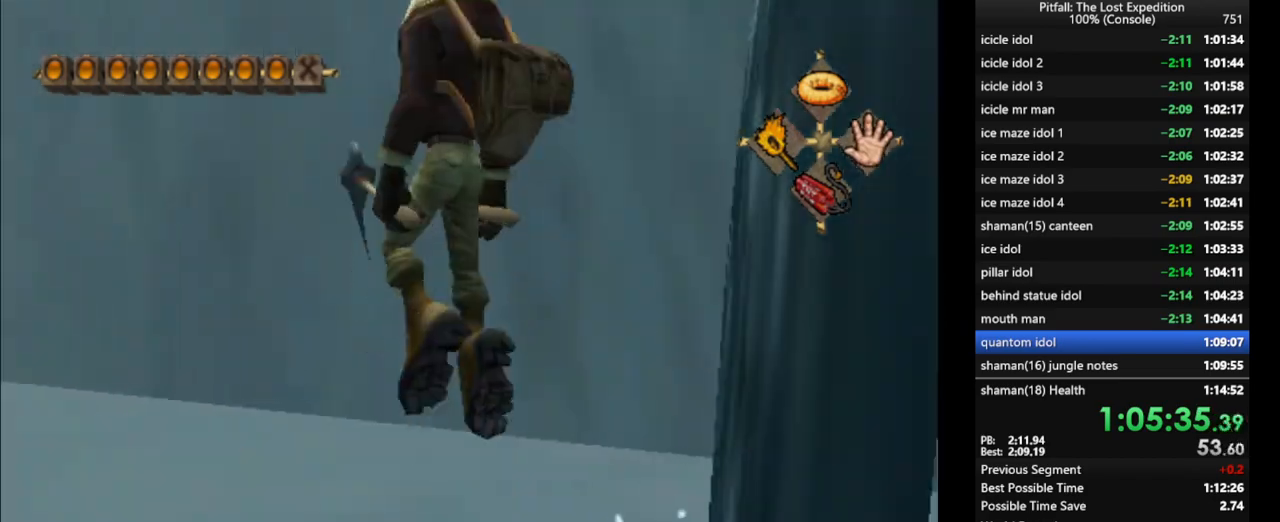
{"buttons": [], "left_stick": "up", "right_stick": "center", "events": [[50, "A", "up"], [117, "left_stick", "up-left"], [250, "R1", "down"], [350, "R1", "up"], [483, "left_stick", "up"]]}
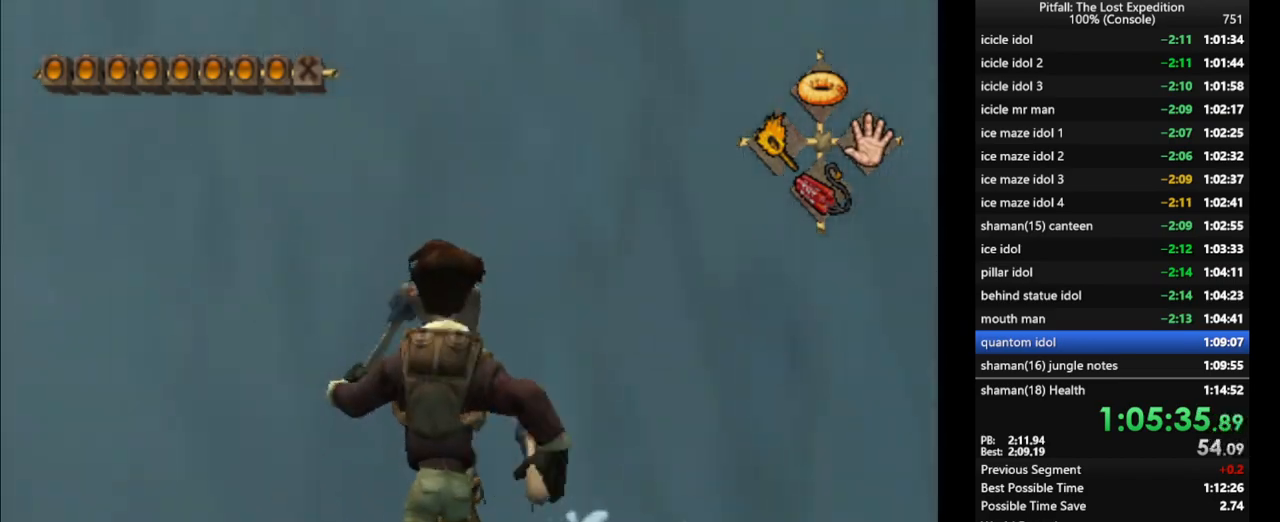
{"buttons": [], "left_stick": "up", "right_stick": "center", "events": [[67, "A", "down"], [283, "A", "up"], [350, "A", "down"], [467, "A", "up"]]}
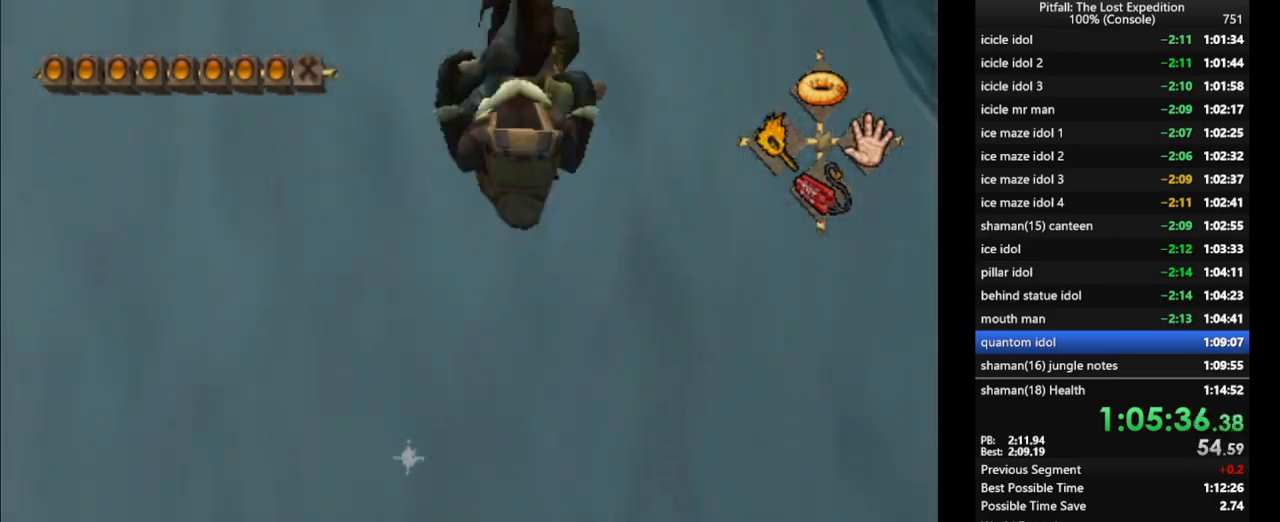
{"buttons": [], "left_stick": "up-left", "right_stick": "center", "events": [[133, "left_stick", "up-left"]]}
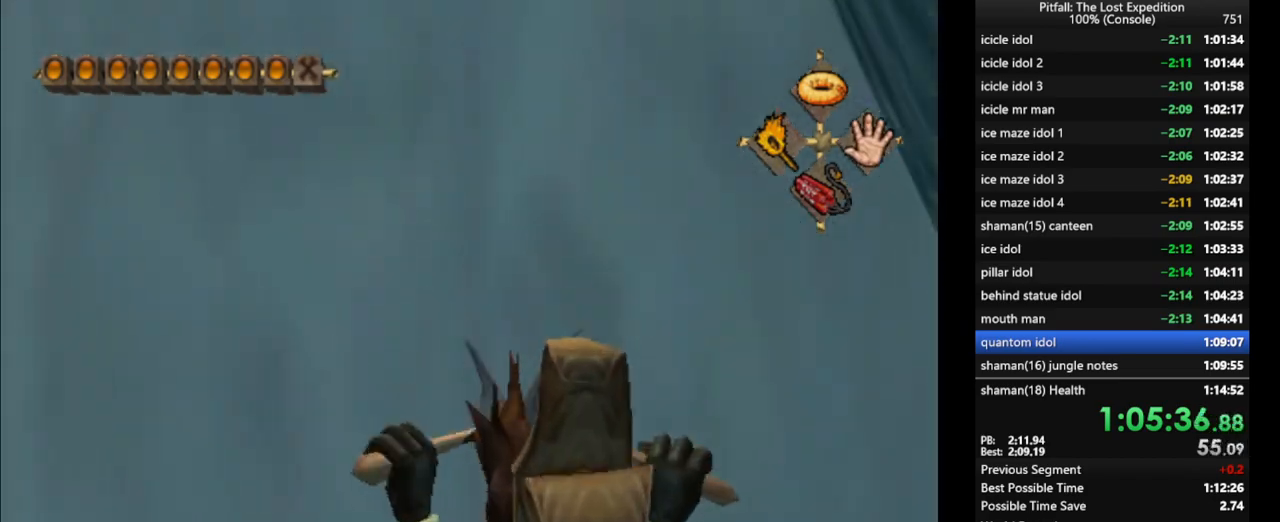
{"buttons": ["R1"], "left_stick": "up-left", "right_stick": "center", "events": [[133, "B", "down"], [200, "B", "up"], [483, "R1", "down"]]}
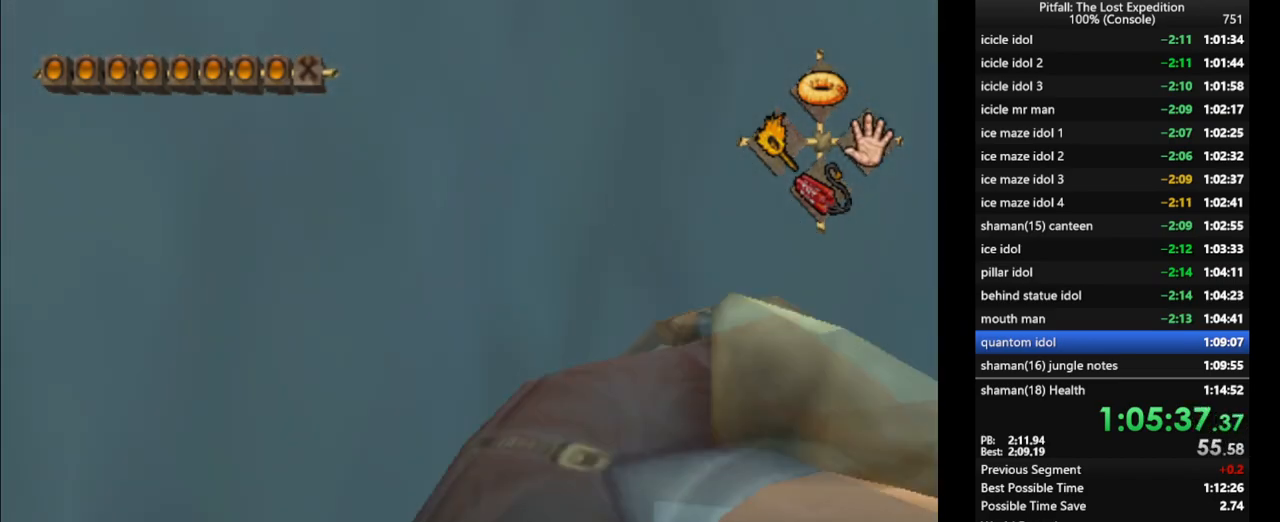
{"buttons": [], "left_stick": "up", "right_stick": "center", "events": [[67, "left_stick", "up"], [100, "R1", "up"], [117, "X", "down"], [183, "X", "up"], [283, "X", "down"], [350, "X", "up"], [417, "X", "down"], [483, "X", "up"]]}
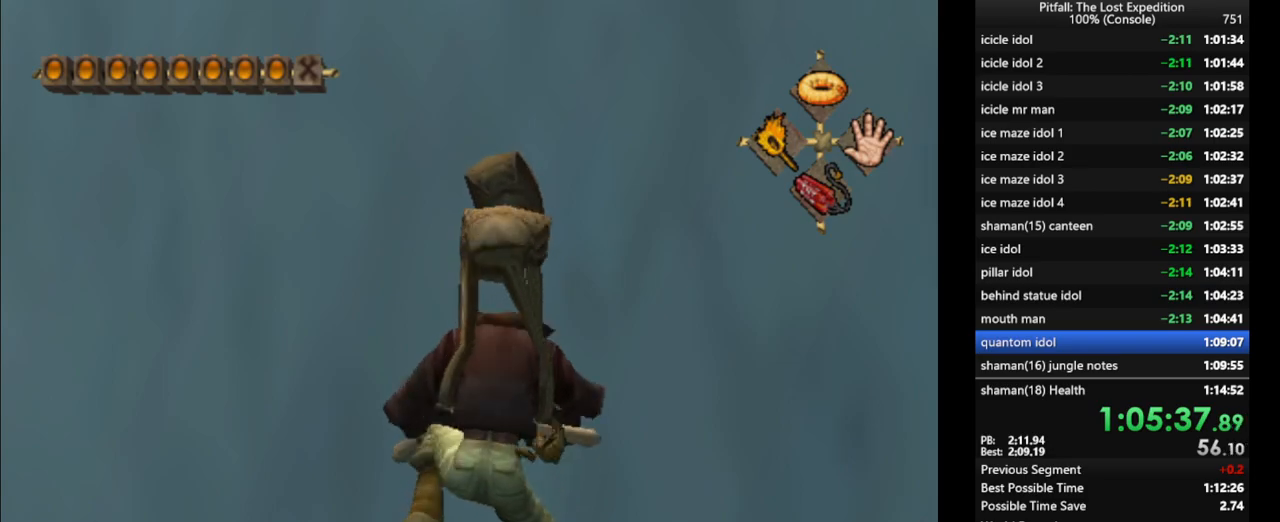
{"buttons": [], "left_stick": "up", "right_stick": "center", "events": [[67, "X", "down"], [117, "X", "up"], [200, "X", "down"], [250, "X", "up"], [333, "X", "down"], [367, "X", "up"], [450, "X", "down"], [500, "X", "up"]]}
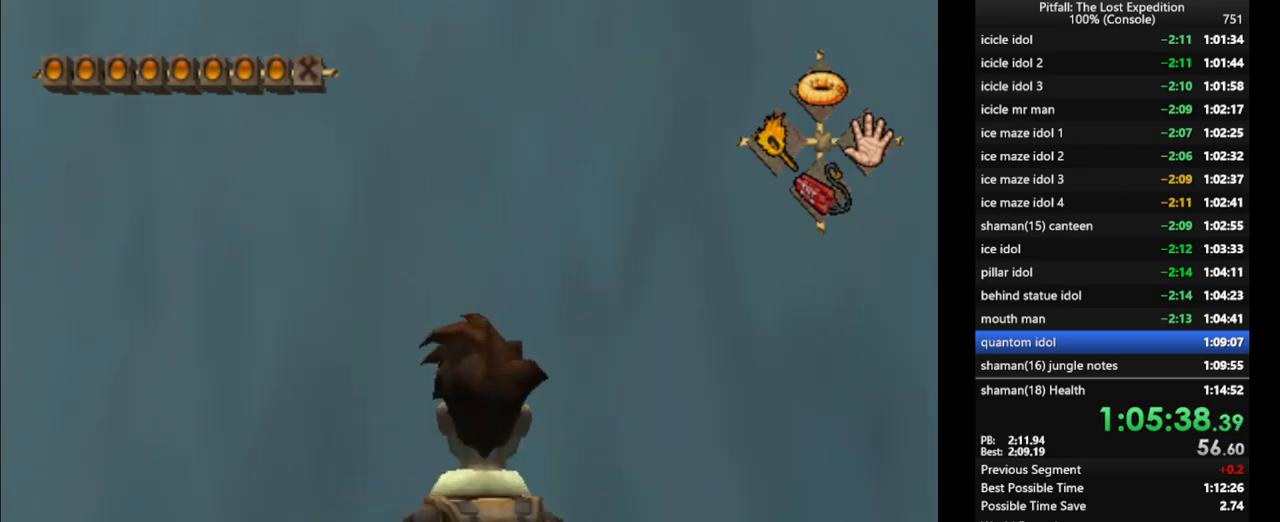
{"buttons": ["X"], "left_stick": "up", "right_stick": "center", "events": [[50, "X", "down"], [117, "X", "up"], [217, "X", "down"], [283, "X", "up"], [350, "X", "down"], [400, "X", "up"], [467, "X", "down"]]}
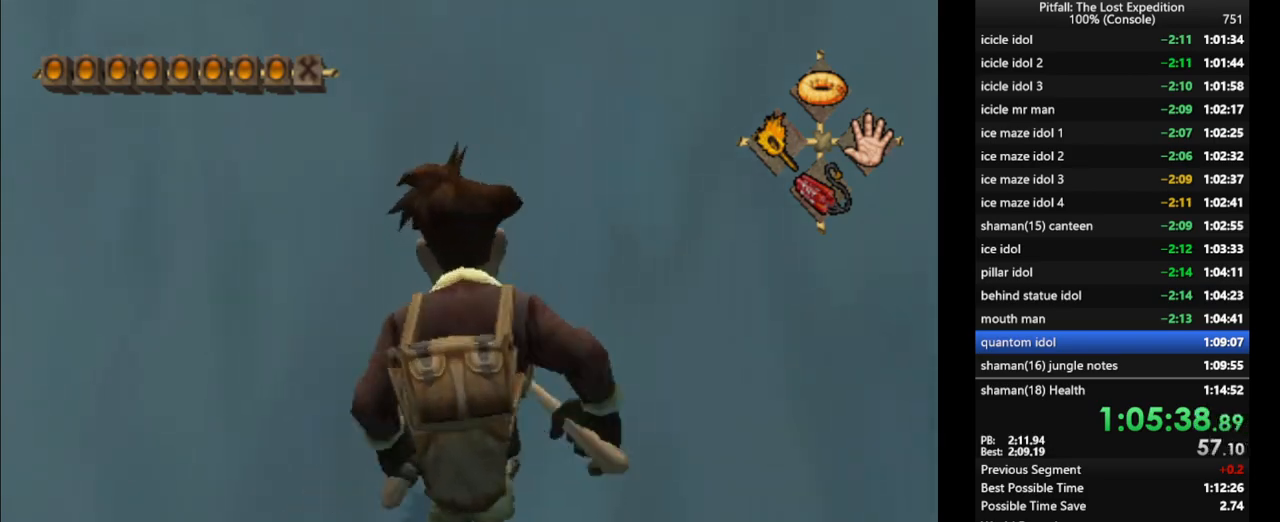
{"buttons": ["X"], "left_stick": "up", "right_stick": "center", "events": [[17, "X", "up"], [83, "X", "down"], [117, "X", "up"], [183, "X", "down"], [217, "X", "up"], [267, "X", "down"], [300, "X", "up"], [367, "X", "down"], [400, "X", "up"], [467, "X", "down"]]}
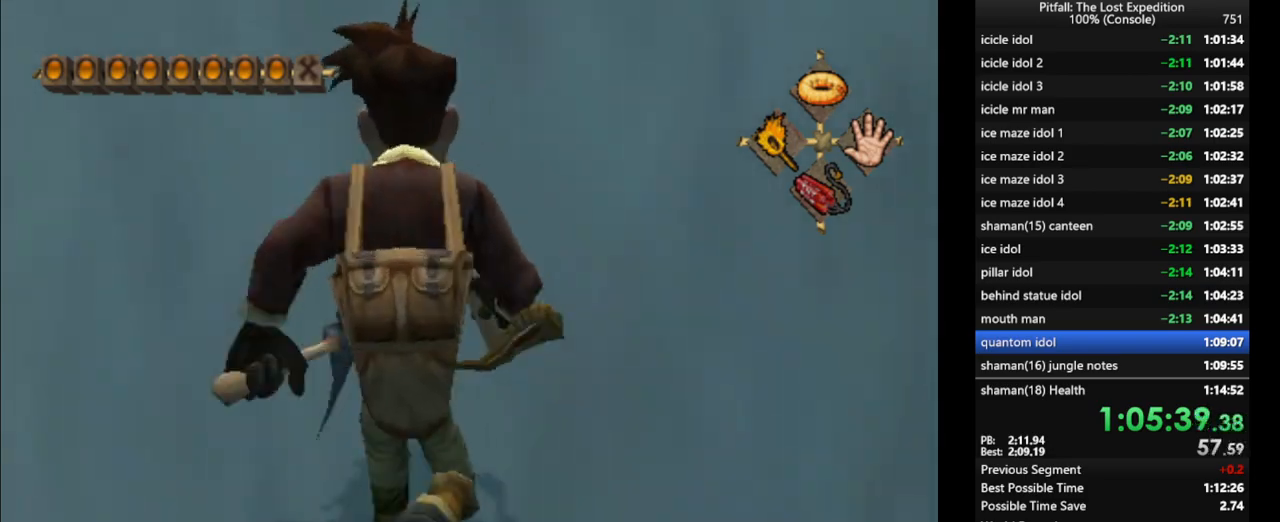
{"buttons": ["X"], "left_stick": "up", "right_stick": "center", "events": [[17, "X", "up"], [67, "X", "down"], [117, "X", "up"], [183, "X", "down"], [200, "X", "up"], [283, "X", "down"], [317, "X", "up"], [367, "X", "down"], [433, "X", "up"], [500, "X", "down"]]}
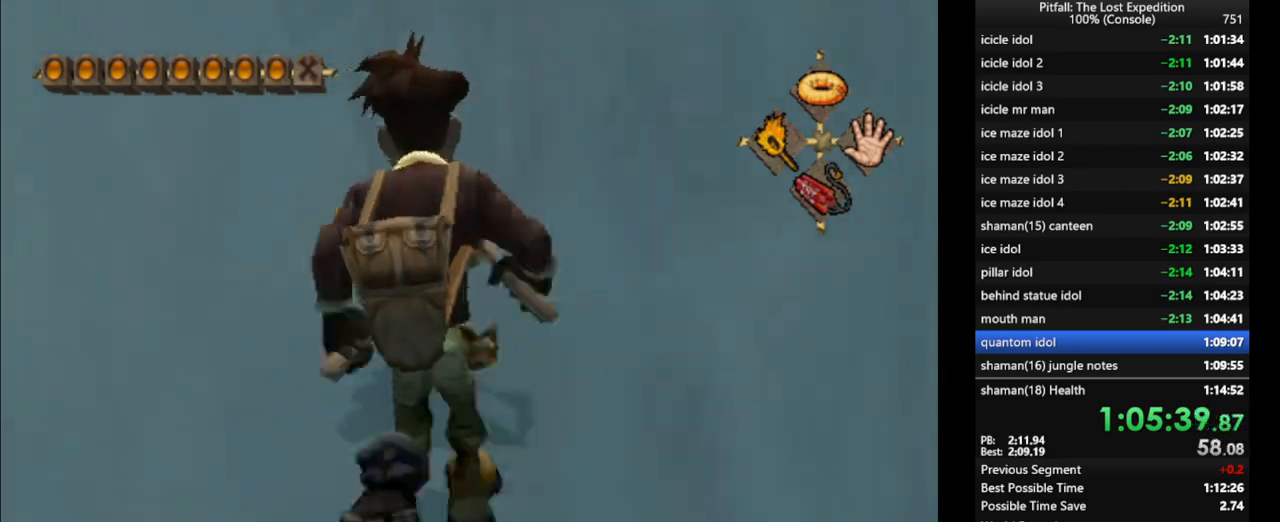
{"buttons": ["X"], "left_stick": "up", "right_stick": "center", "events": [[50, "X", "up"], [100, "X", "down"], [150, "X", "up"], [200, "X", "down"], [250, "X", "up"], [317, "X", "down"], [350, "X", "up"], [400, "X", "down"], [417, "X", "up"], [500, "X", "down"]]}
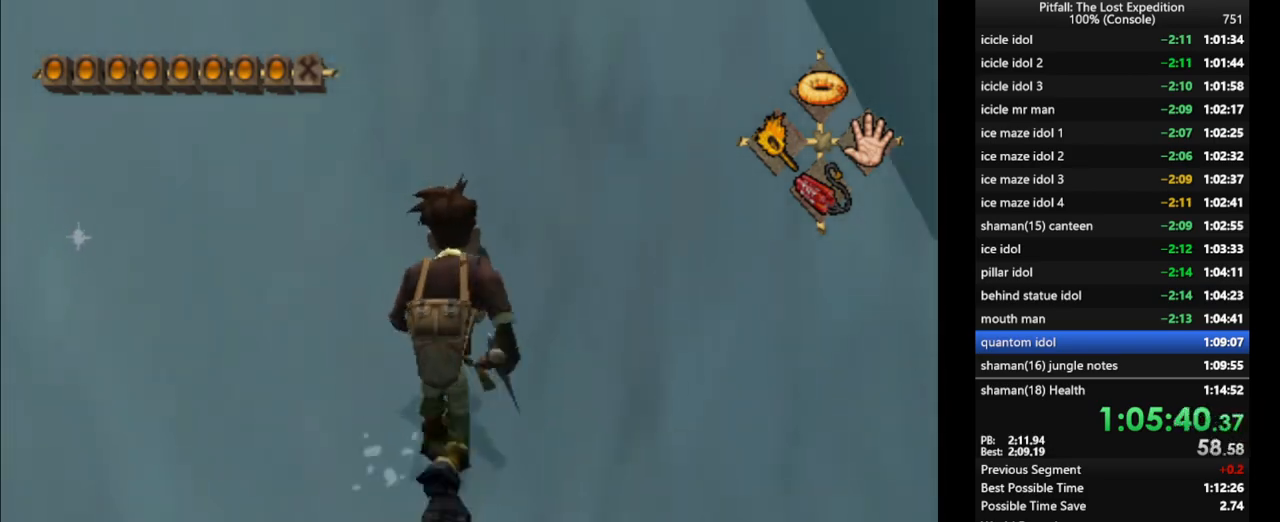
{"buttons": [], "left_stick": "up", "right_stick": "center", "events": [[50, "X", "up"], [100, "X", "down"], [150, "X", "up"], [200, "X", "down"], [233, "X", "up"], [300, "X", "down"], [350, "X", "up"], [417, "X", "down"], [450, "X", "up"]]}
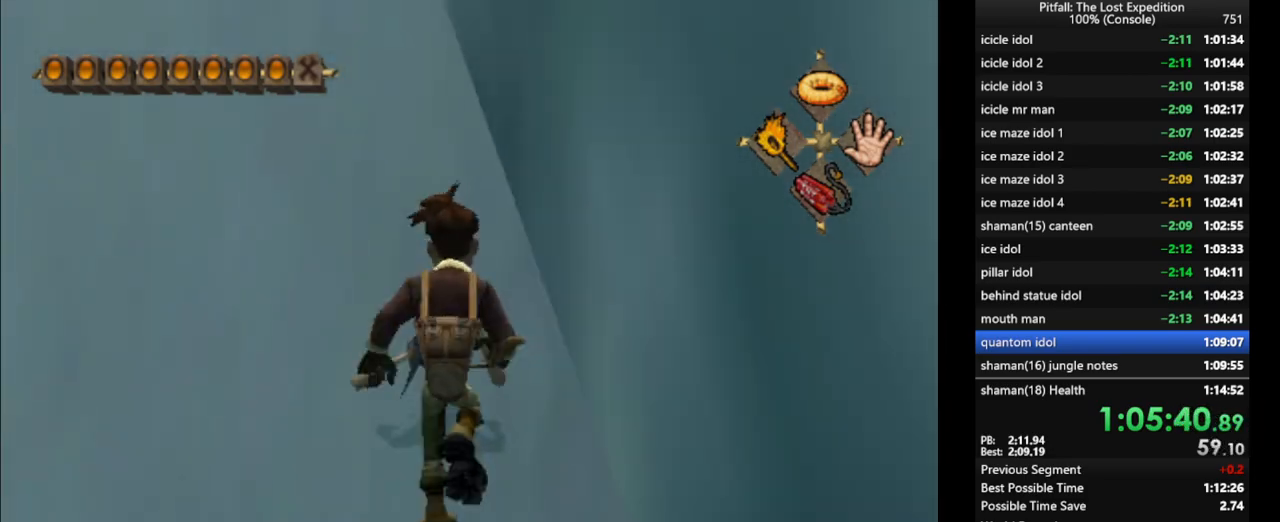
{"buttons": [], "left_stick": "up", "right_stick": "center", "events": [[33, "X", "down"], [83, "X", "up"], [117, "X", "down"], [133, "X", "up"], [183, "X", "down"], [233, "X", "up"], [300, "X", "down"], [367, "X", "up"], [400, "X", "down"], [450, "X", "up"]]}
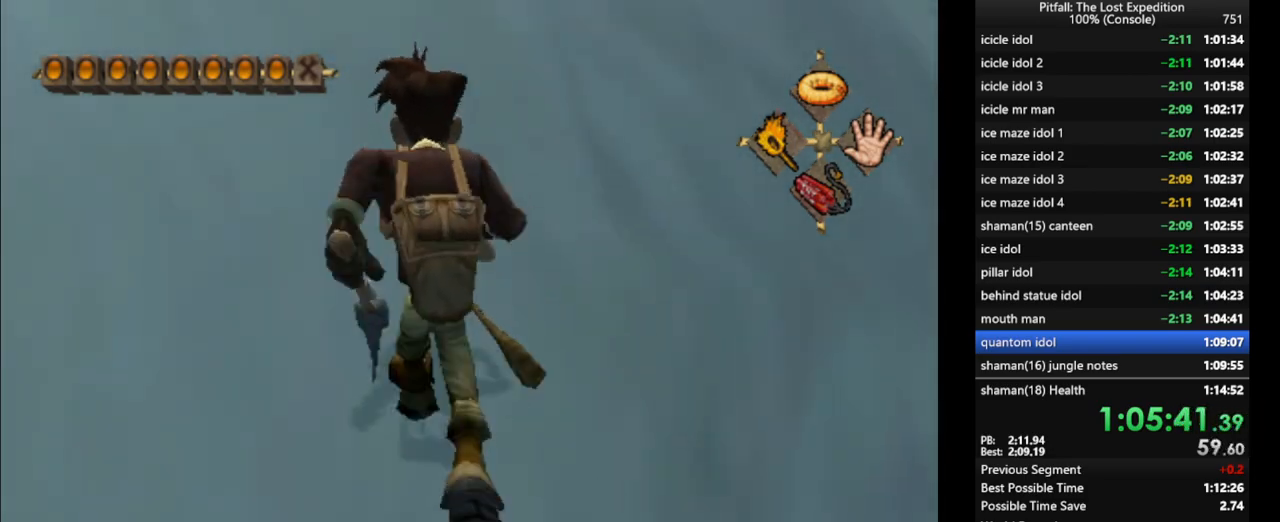
{"buttons": ["X"], "left_stick": "up", "right_stick": "center", "events": [[17, "X", "down"], [67, "X", "up"], [133, "X", "down"], [167, "X", "up"], [233, "X", "down"], [317, "X", "up"], [350, "X", "down"], [400, "X", "up"], [450, "X", "down"]]}
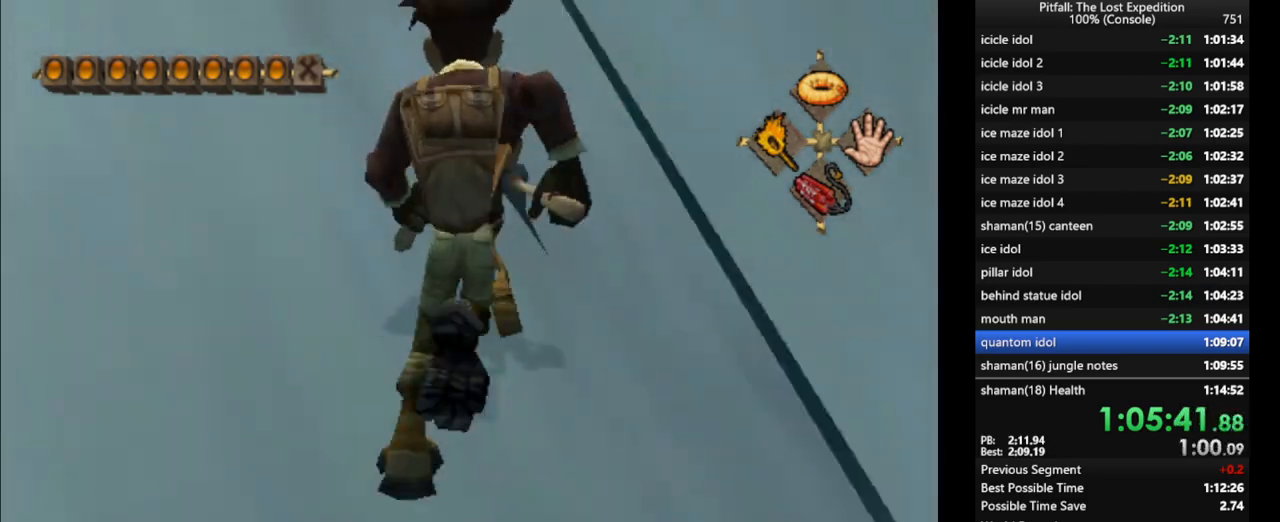
{"buttons": [], "left_stick": "up", "right_stick": "center", "events": [[33, "X", "up"], [67, "X", "down"], [100, "L1", "down"], [100, "X", "up"], [167, "L1", "up"], [333, "X", "down"], [417, "X", "up"]]}
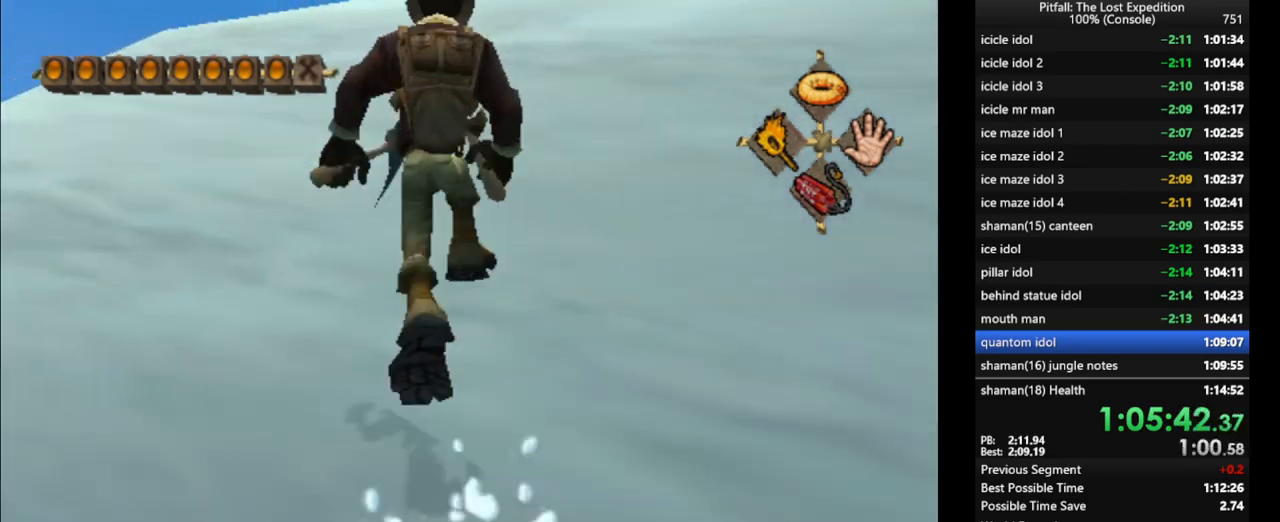
{"buttons": ["X", "L1"], "left_stick": "up", "right_stick": "center", "events": [[17, "X", "down"], [33, "L1", "down"], [67, "X", "up"], [150, "X", "down"], [217, "left_stick", "up-right"], [233, "X", "up"], [433, "left_stick", "up"], [450, "X", "down"]]}
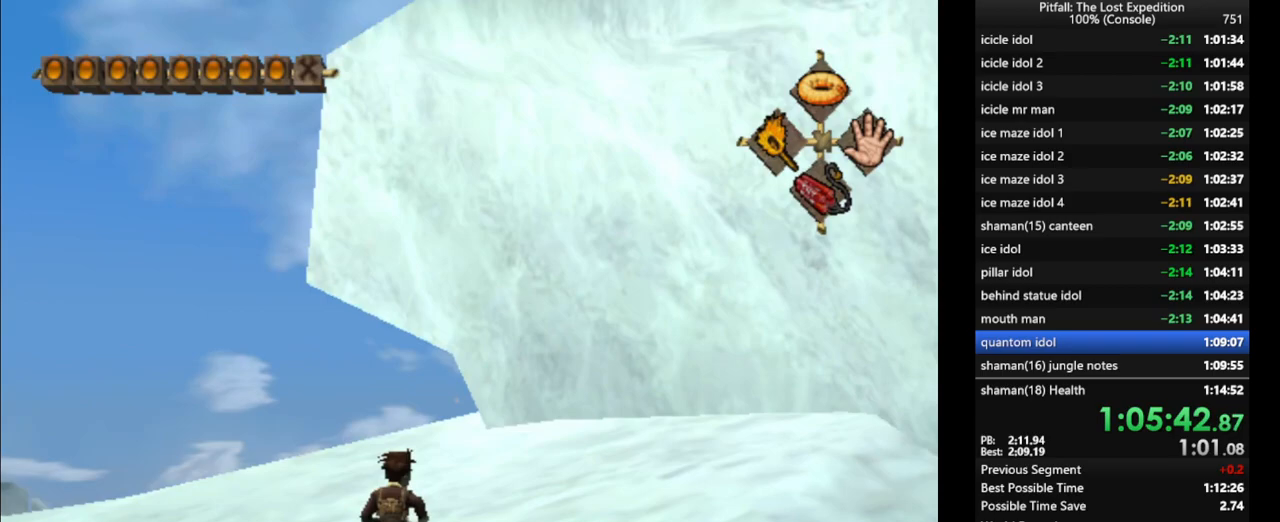
{"buttons": ["X"], "left_stick": "up", "right_stick": "center", "events": [[17, "L1", "up"], [17, "X", "up"], [83, "X", "down"], [150, "X", "up"], [217, "X", "down"], [233, "L1", "down"], [267, "X", "up"], [350, "X", "down"], [383, "L1", "up"], [383, "X", "up"], [483, "X", "down"]]}
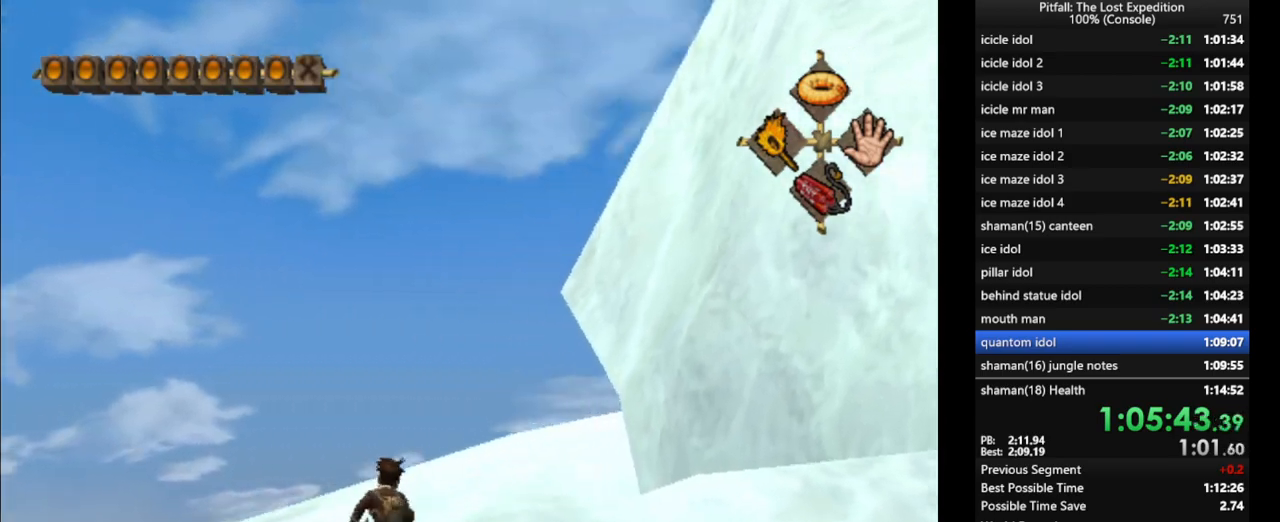
{"buttons": [], "left_stick": "up", "right_stick": "center", "events": [[33, "X", "up"], [67, "L1", "down"], [100, "left_stick", "up-right"], [183, "X", "down"], [250, "X", "up"], [300, "L1", "up"], [317, "X", "down"], [367, "X", "up"], [433, "X", "down"], [433, "left_stick", "up"], [500, "X", "up"]]}
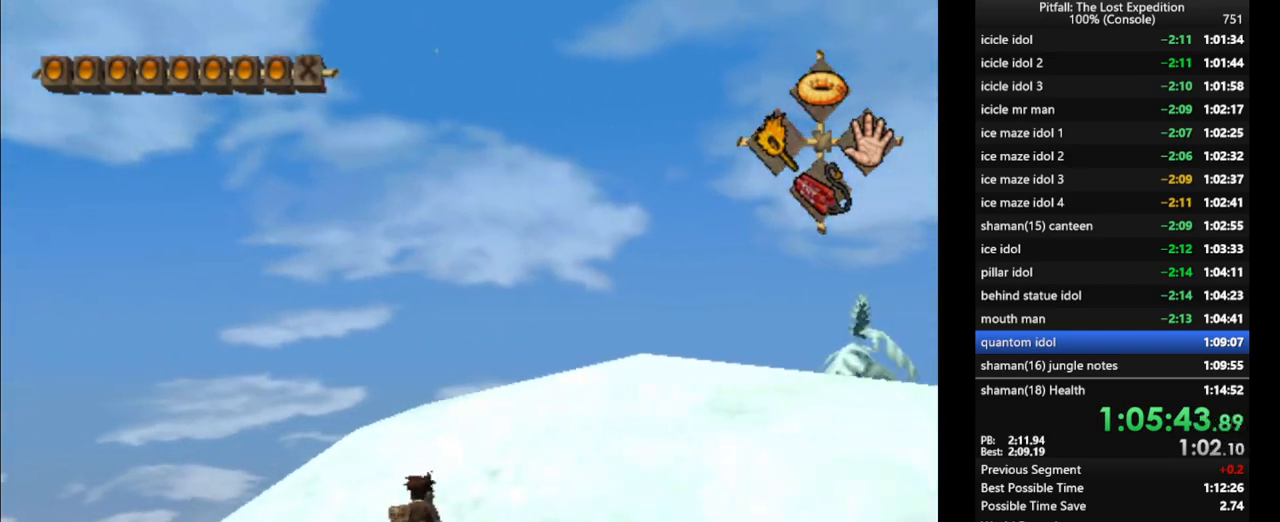
{"buttons": [], "left_stick": "up", "right_stick": "center", "events": [[50, "L1", "down"], [67, "X", "down"], [117, "X", "up"], [167, "L1", "up"], [183, "X", "down"], [250, "X", "up"], [300, "X", "down"], [367, "X", "up"], [400, "L1", "down"], [417, "X", "down"], [483, "L1", "up"], [483, "X", "up"]]}
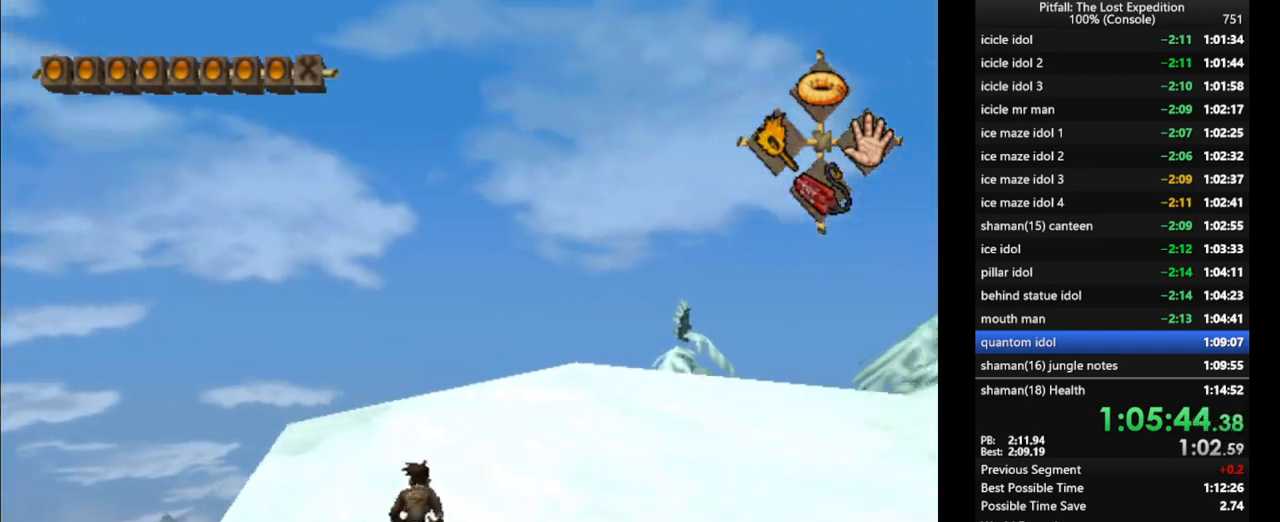
{"buttons": ["X"], "left_stick": "up", "right_stick": "center", "events": [[33, "X", "down"], [83, "X", "up"], [217, "X", "down"], [300, "X", "up"], [367, "X", "down"], [417, "X", "up"], [483, "X", "down"]]}
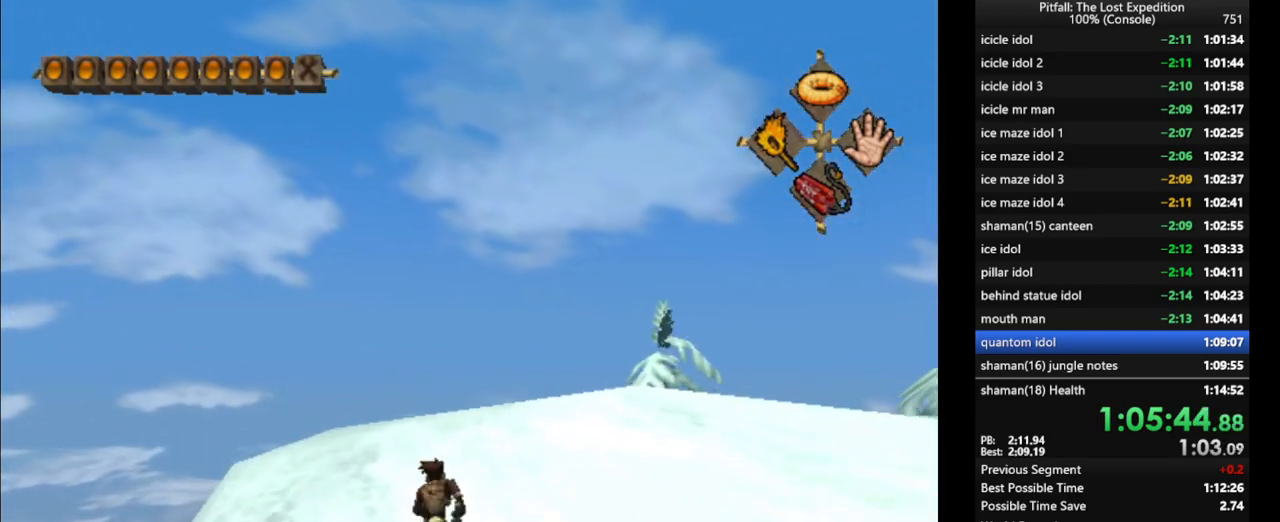
{"buttons": ["X"], "left_stick": "up", "right_stick": "center", "events": [[50, "X", "up"], [100, "X", "down"], [200, "X", "up"], [267, "X", "down"], [350, "X", "up"], [400, "X", "down"]]}
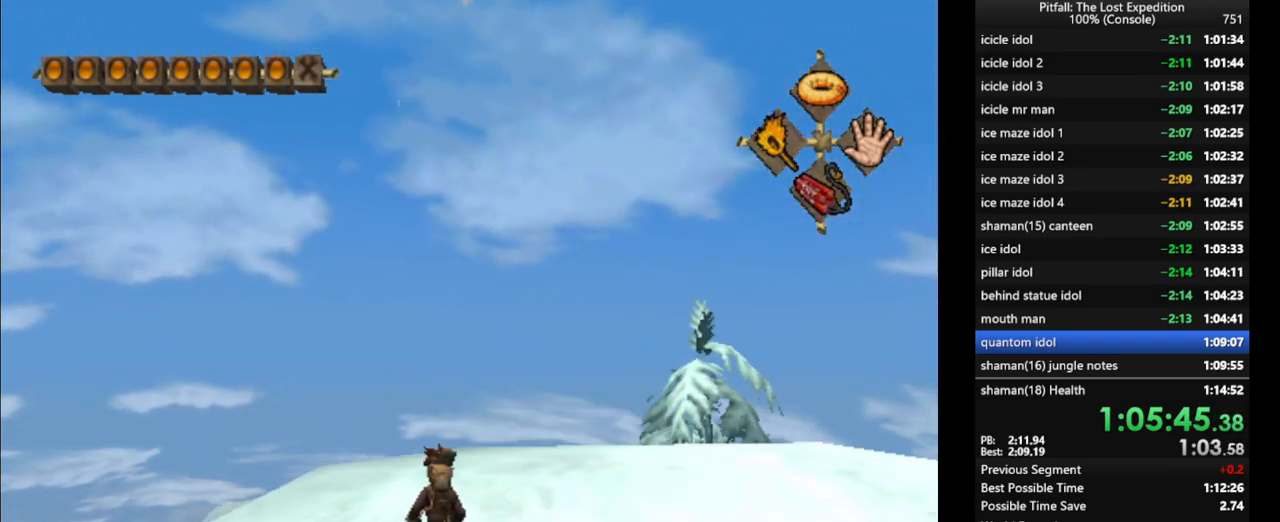
{"buttons": ["X"], "left_stick": "up", "right_stick": "center", "events": [[33, "R1", "down"], [50, "X", "up"], [83, "X", "down"], [100, "R1", "up"], [167, "X", "up"], [233, "X", "down"], [317, "X", "up"], [367, "X", "down"], [433, "X", "up"], [467, "X", "down"]]}
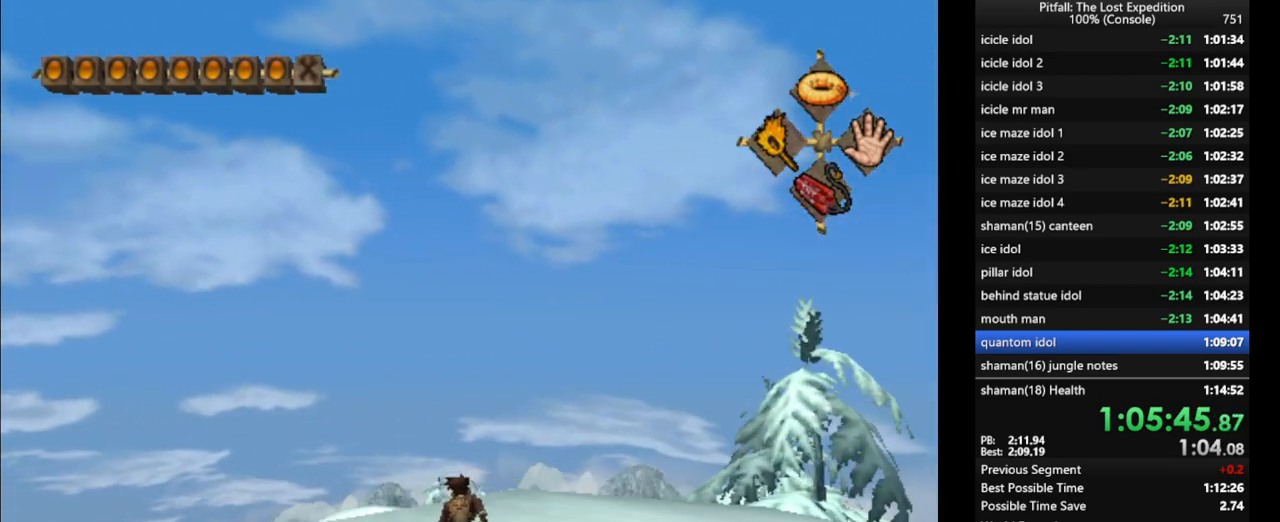
{"buttons": ["L1"], "left_stick": "up", "right_stick": "center", "events": [[33, "X", "up"], [83, "X", "down"], [100, "X", "up"], [167, "X", "down"], [200, "X", "up"], [233, "X", "down"], [283, "X", "up"], [367, "X", "down"], [450, "L1", "down"], [450, "X", "up"]]}
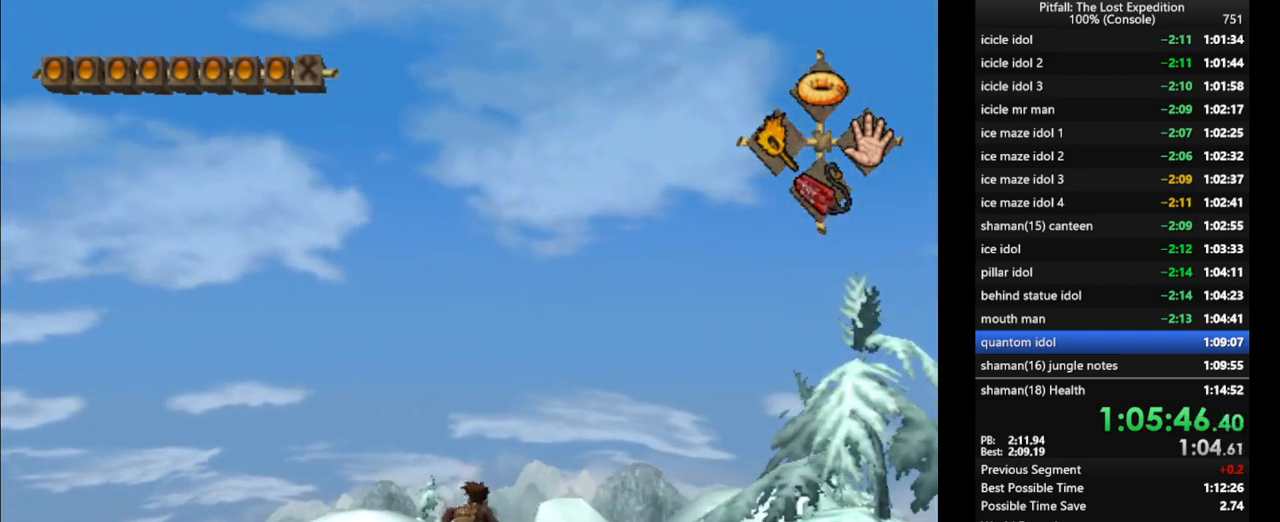
{"buttons": [], "left_stick": "up", "right_stick": "center", "events": [[33, "L1", "up"], [400, "DPAD_UP", "down"], [483, "DPAD_UP", "up"]]}
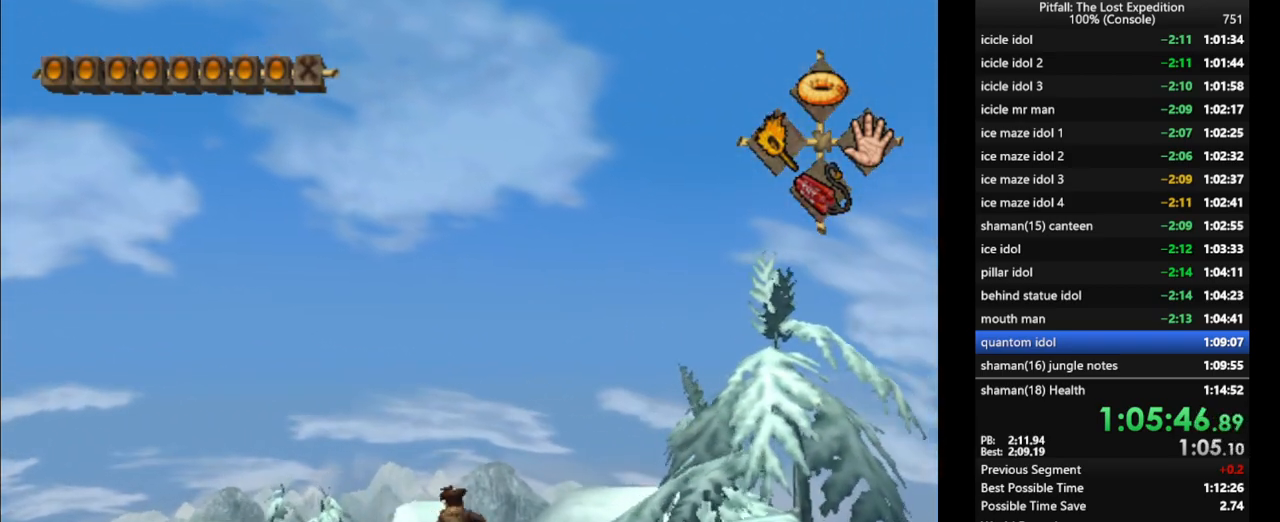
{"buttons": [], "left_stick": "up", "right_stick": "center", "events": [[117, "left_stick", "center"], [300, "left_stick", "up"]]}
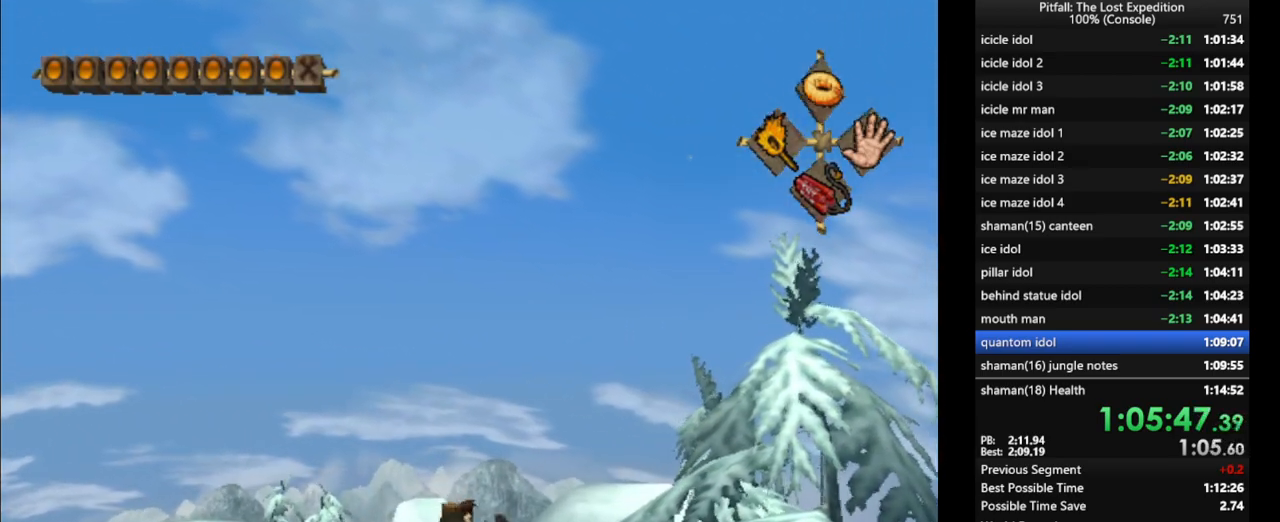
{"buttons": [], "left_stick": "up", "right_stick": "center", "events": [[333, "L1", "down"], [417, "L1", "up"]]}
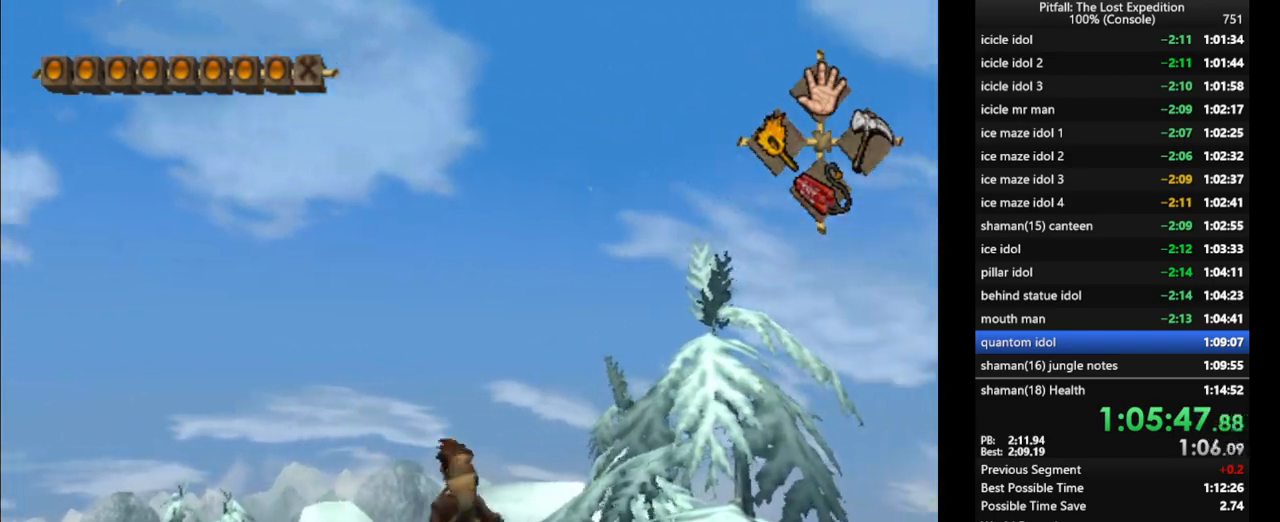
{"buttons": [], "left_stick": "up", "right_stick": "center", "events": [[167, "R1", "down"], [233, "R1", "up"]]}